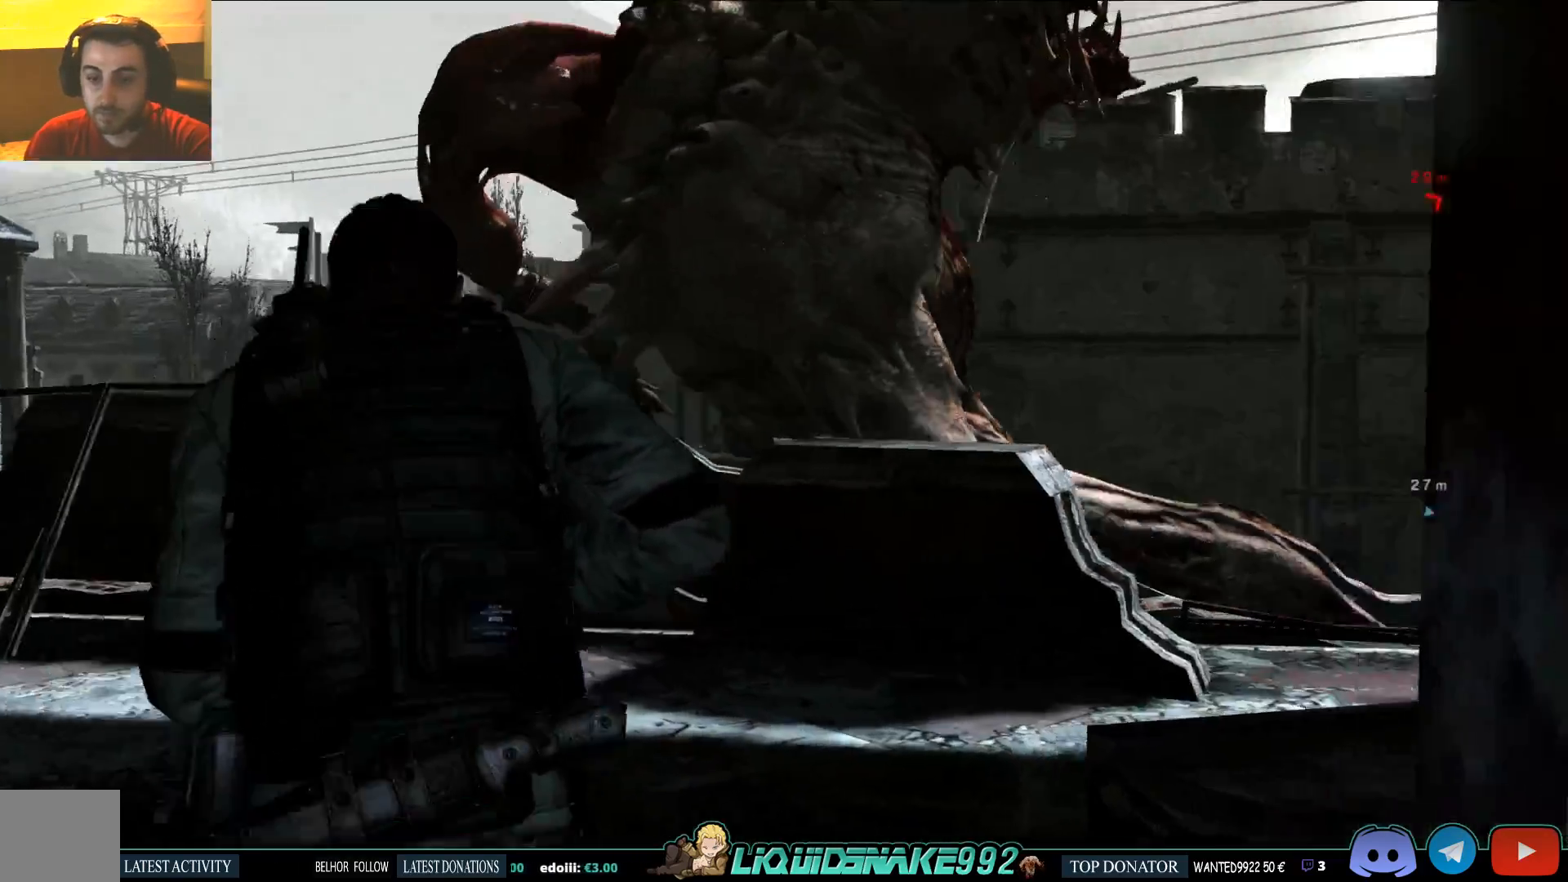
Gameplay with a controller (PlayStation layout); each line is a JSON object with the inputs held at the frame after it. "events" lists button and stick changes between this image and that frame as [ms after this image, input, new state], when the widget could be followed in between.
{"buttons": [], "left_stick": "up", "right_stick": "up-right", "events": [[133, "left_stick", "up"], [383, "right_stick", "up-right"]]}
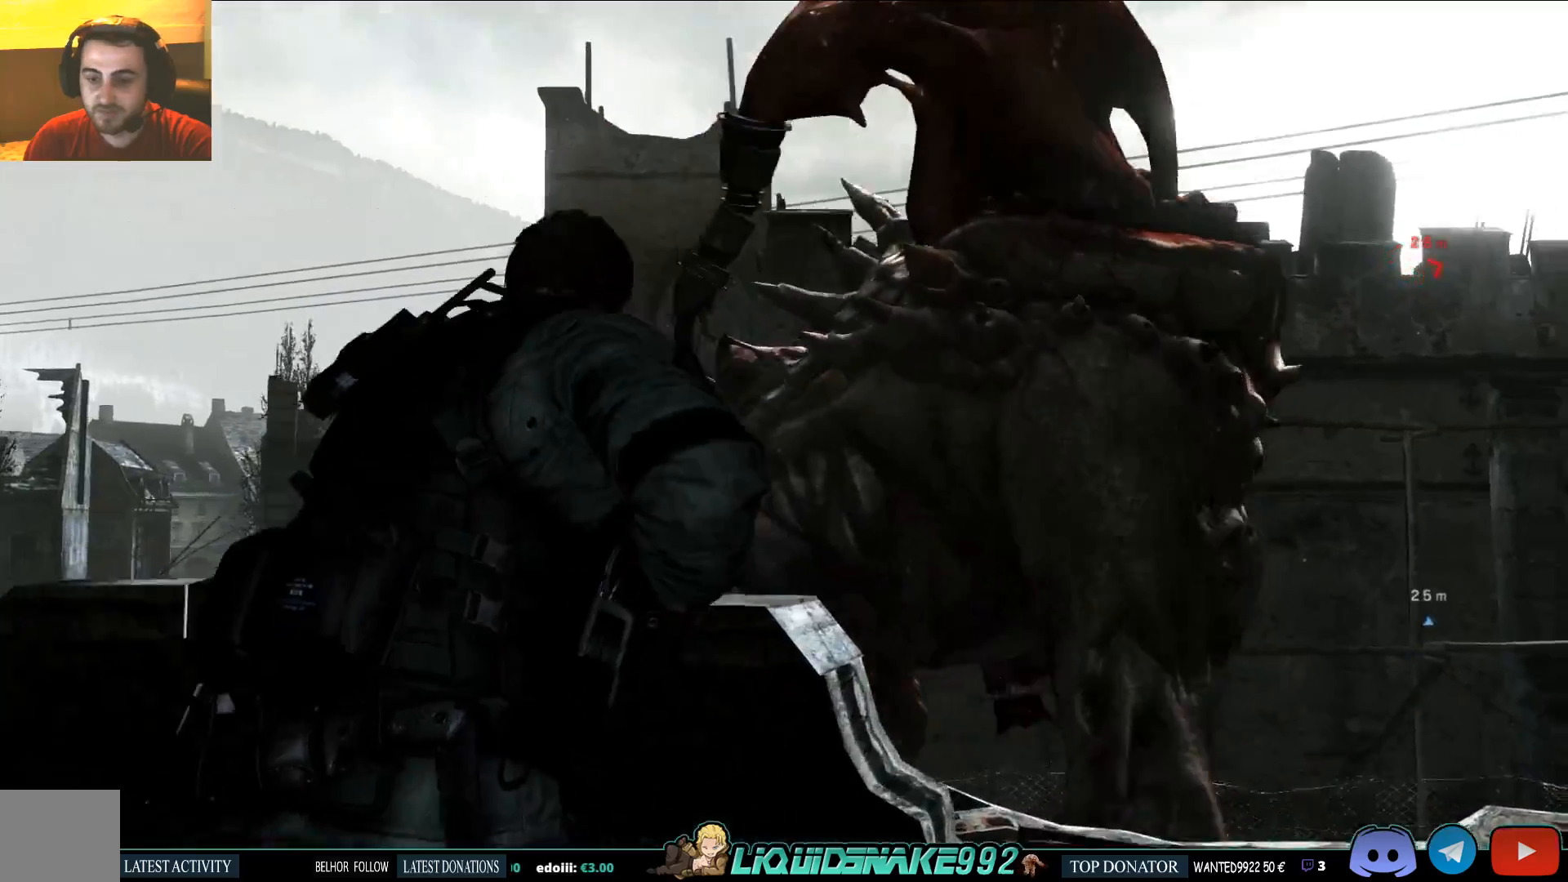
{"buttons": ["L2"], "left_stick": "center", "right_stick": "up-right", "events": [[33, "right_stick", "center"], [233, "right_stick", "up-right"], [400, "L2", "down"], [450, "left_stick", "center"]]}
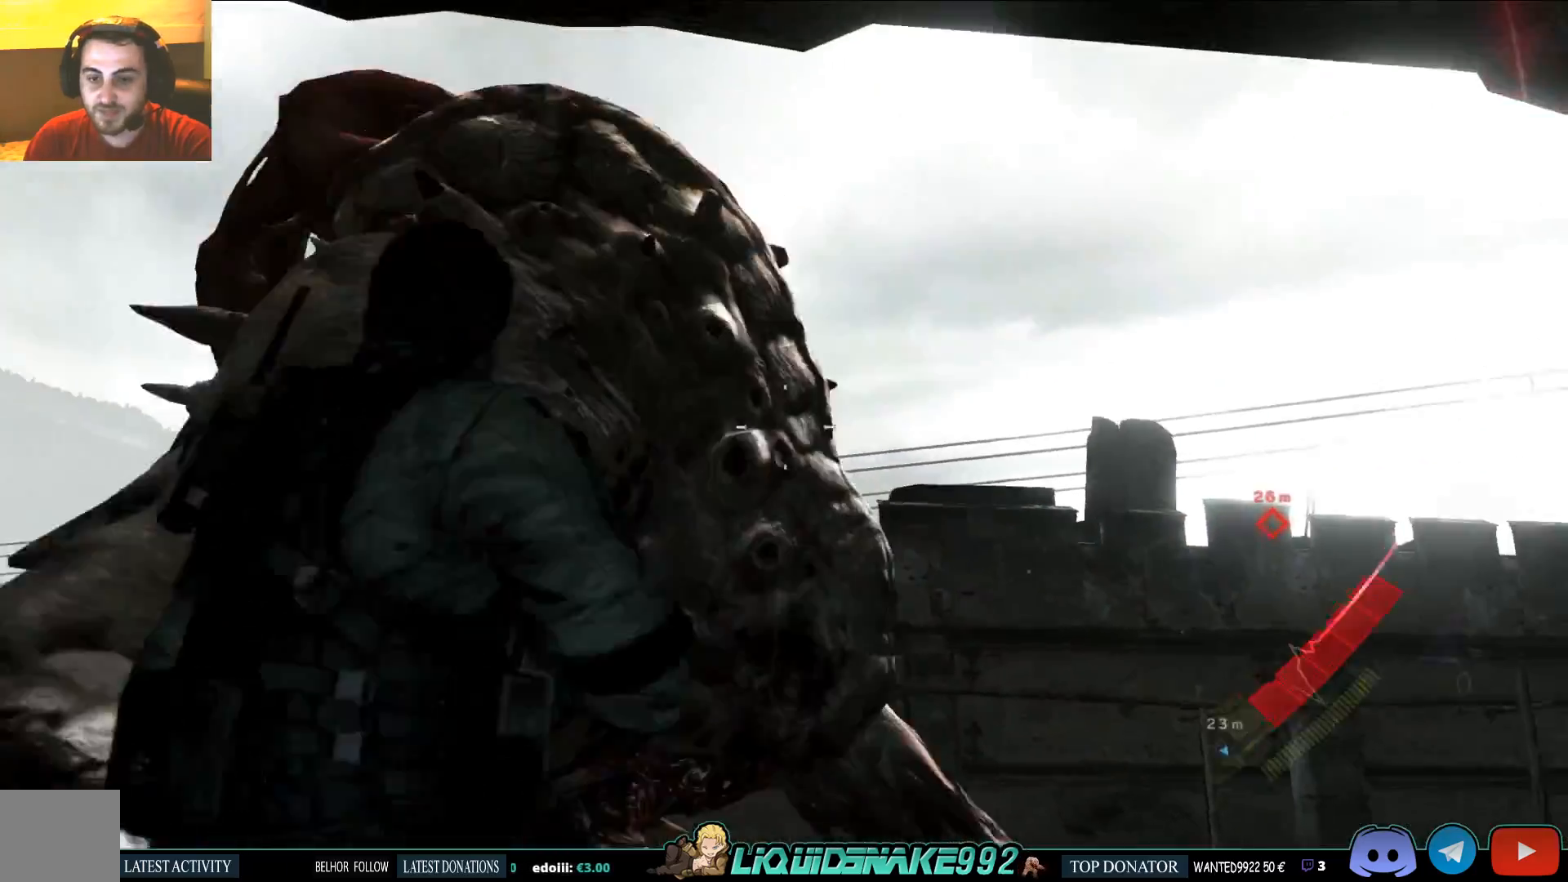
{"buttons": ["L2"], "left_stick": "up", "right_stick": "center", "events": [[17, "left_stick", "down"], [200, "right_stick", "up-left"], [333, "left_stick", "left"], [417, "right_stick", "center"], [467, "left_stick", "up"]]}
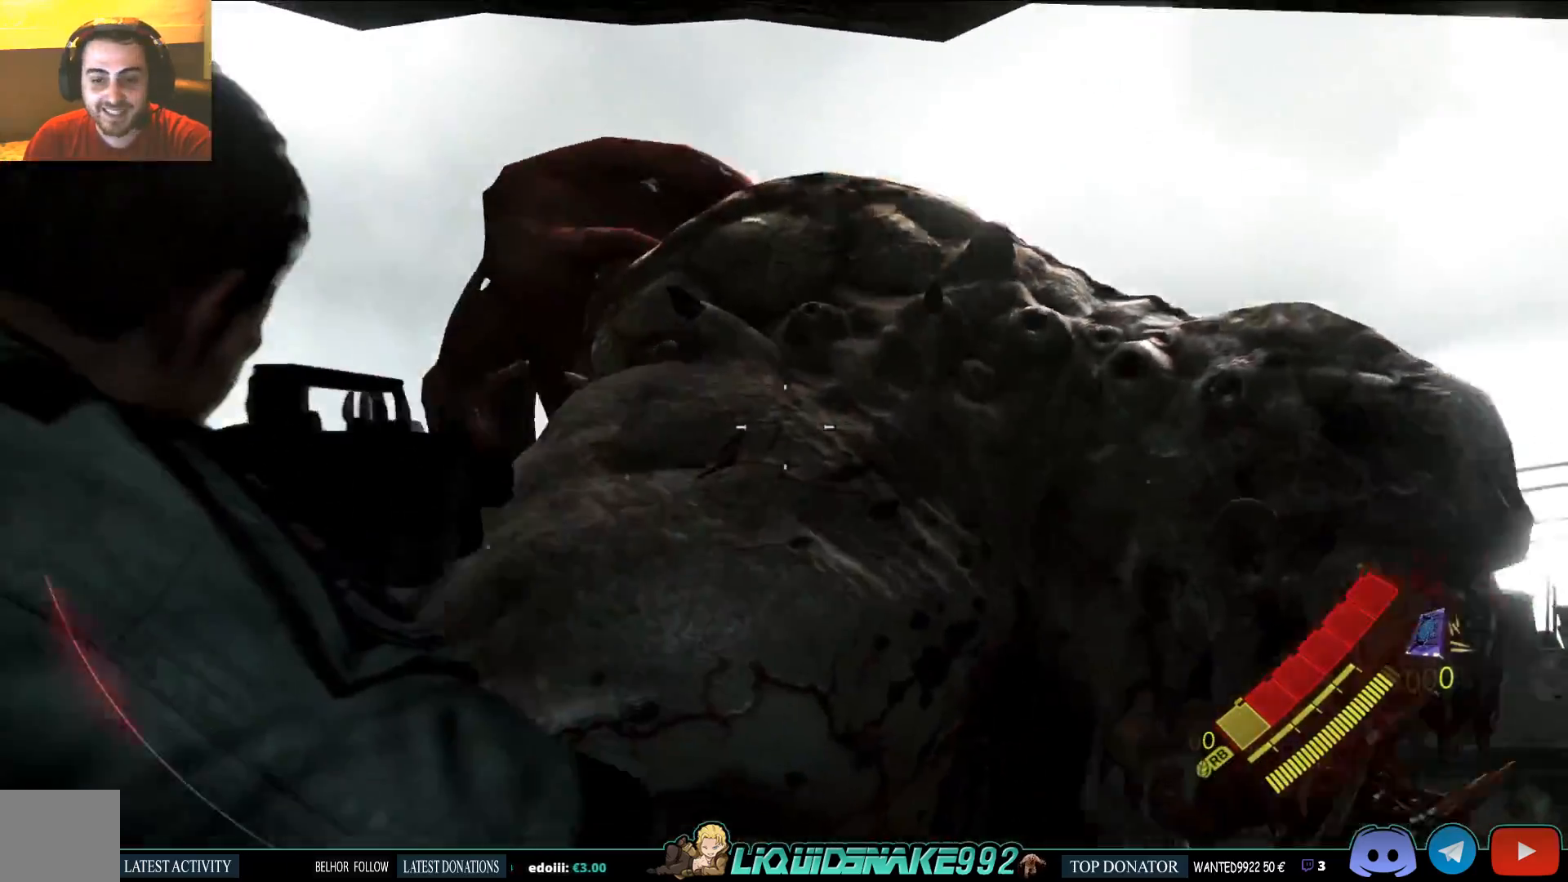
{"buttons": ["L2"], "left_stick": "up-left", "right_stick": "right", "events": [[67, "left_stick", "up-left"], [333, "right_stick", "up"], [400, "right_stick", "right"]]}
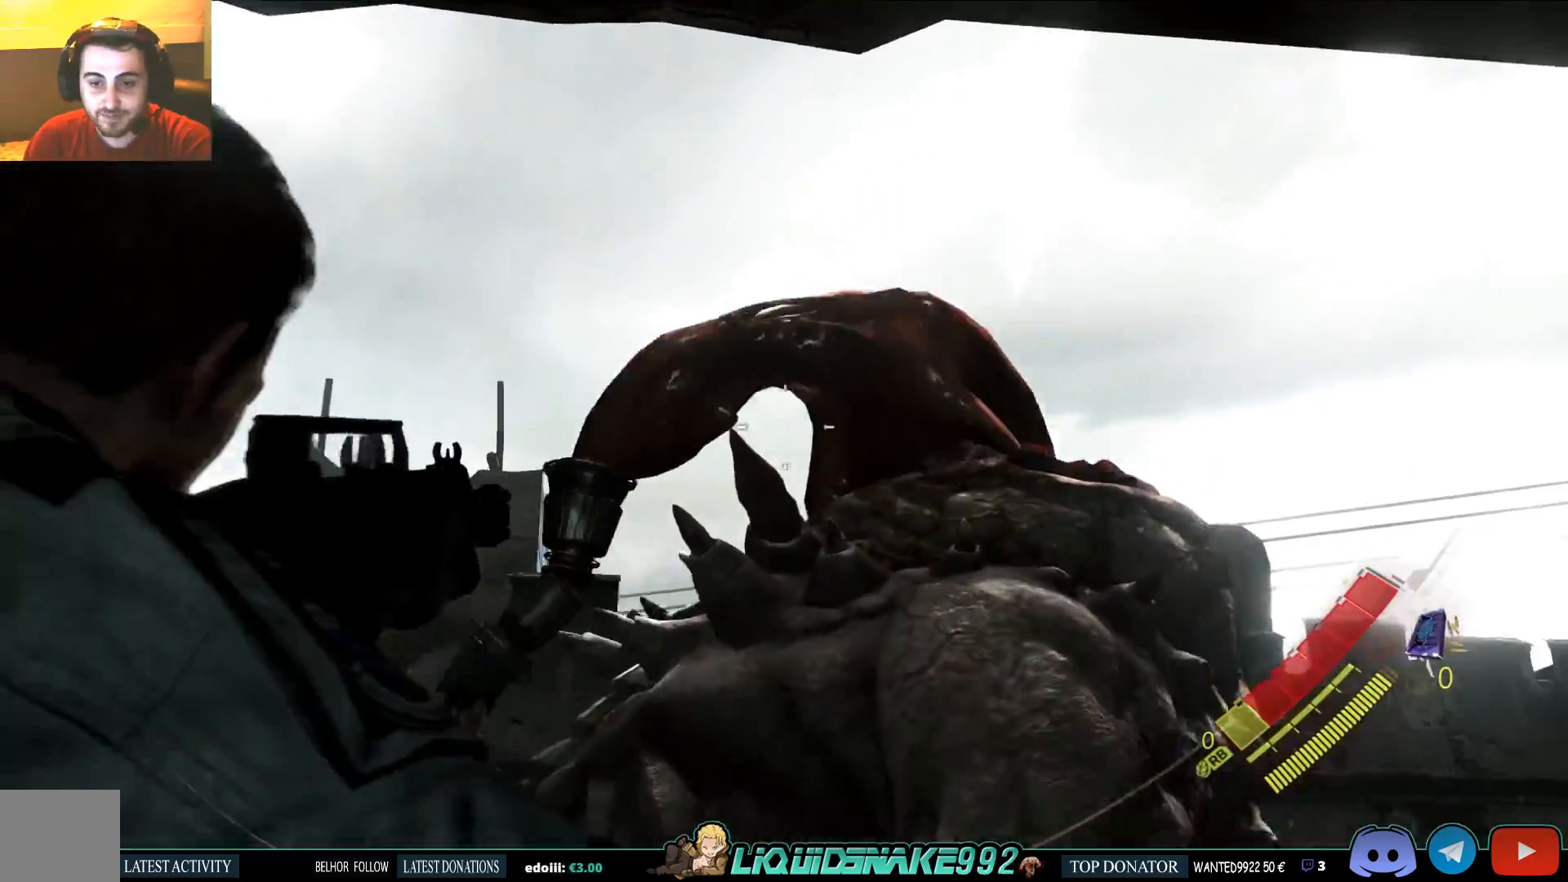
{"buttons": ["L2"], "left_stick": "center", "right_stick": "up-left", "events": [[167, "right_stick", "left"], [267, "left_stick", "center"], [367, "right_stick", "up-left"]]}
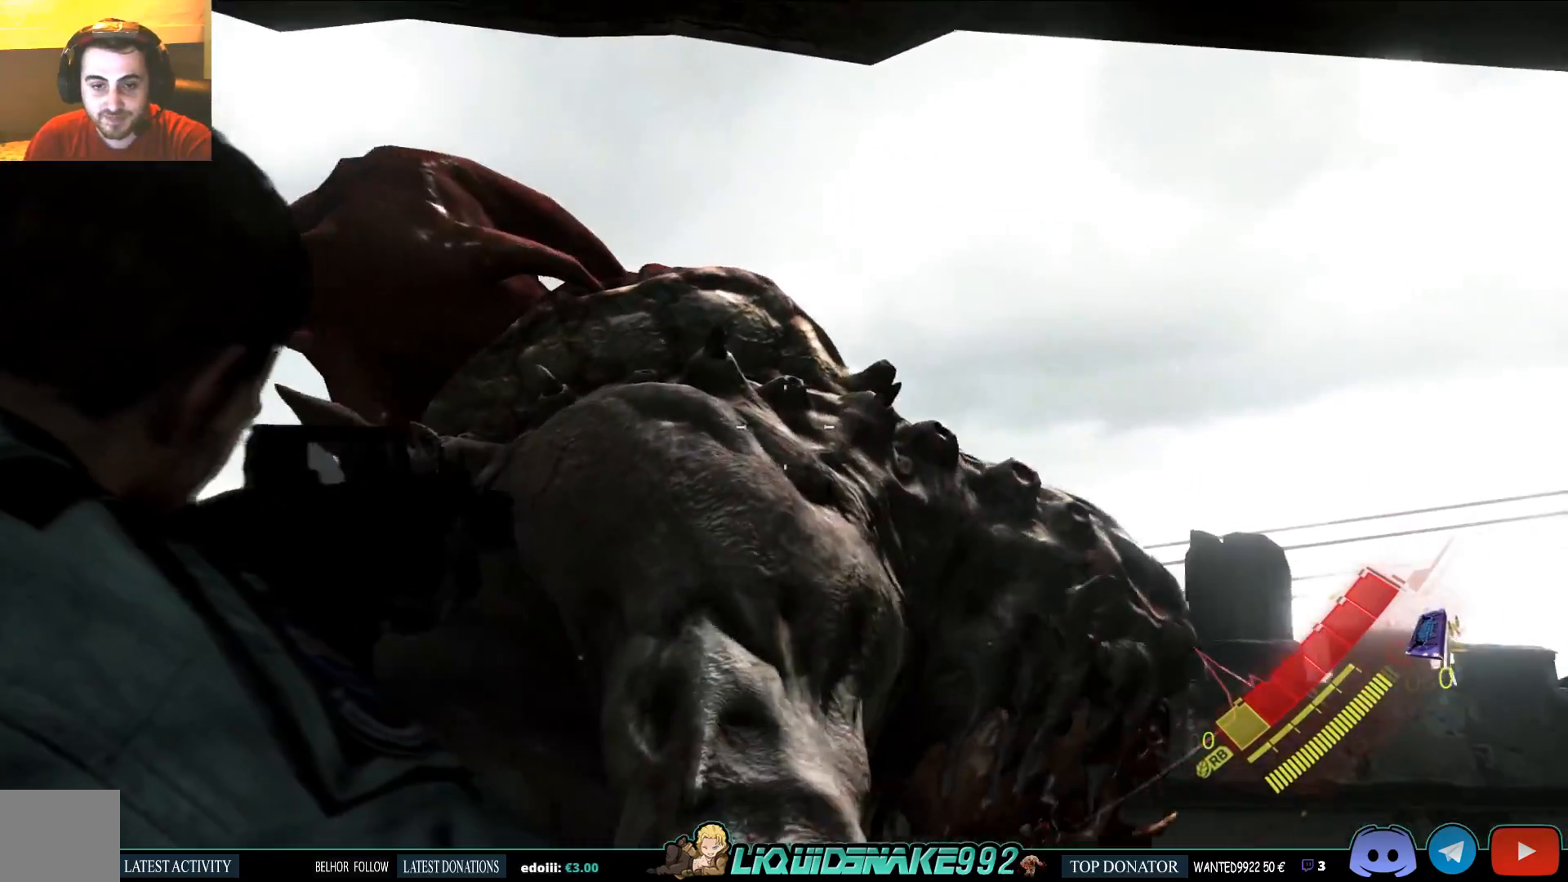
{"buttons": ["L2"], "left_stick": "center", "right_stick": "up", "events": [[283, "right_stick", "center"], [350, "right_stick", "right"], [433, "right_stick", "up"]]}
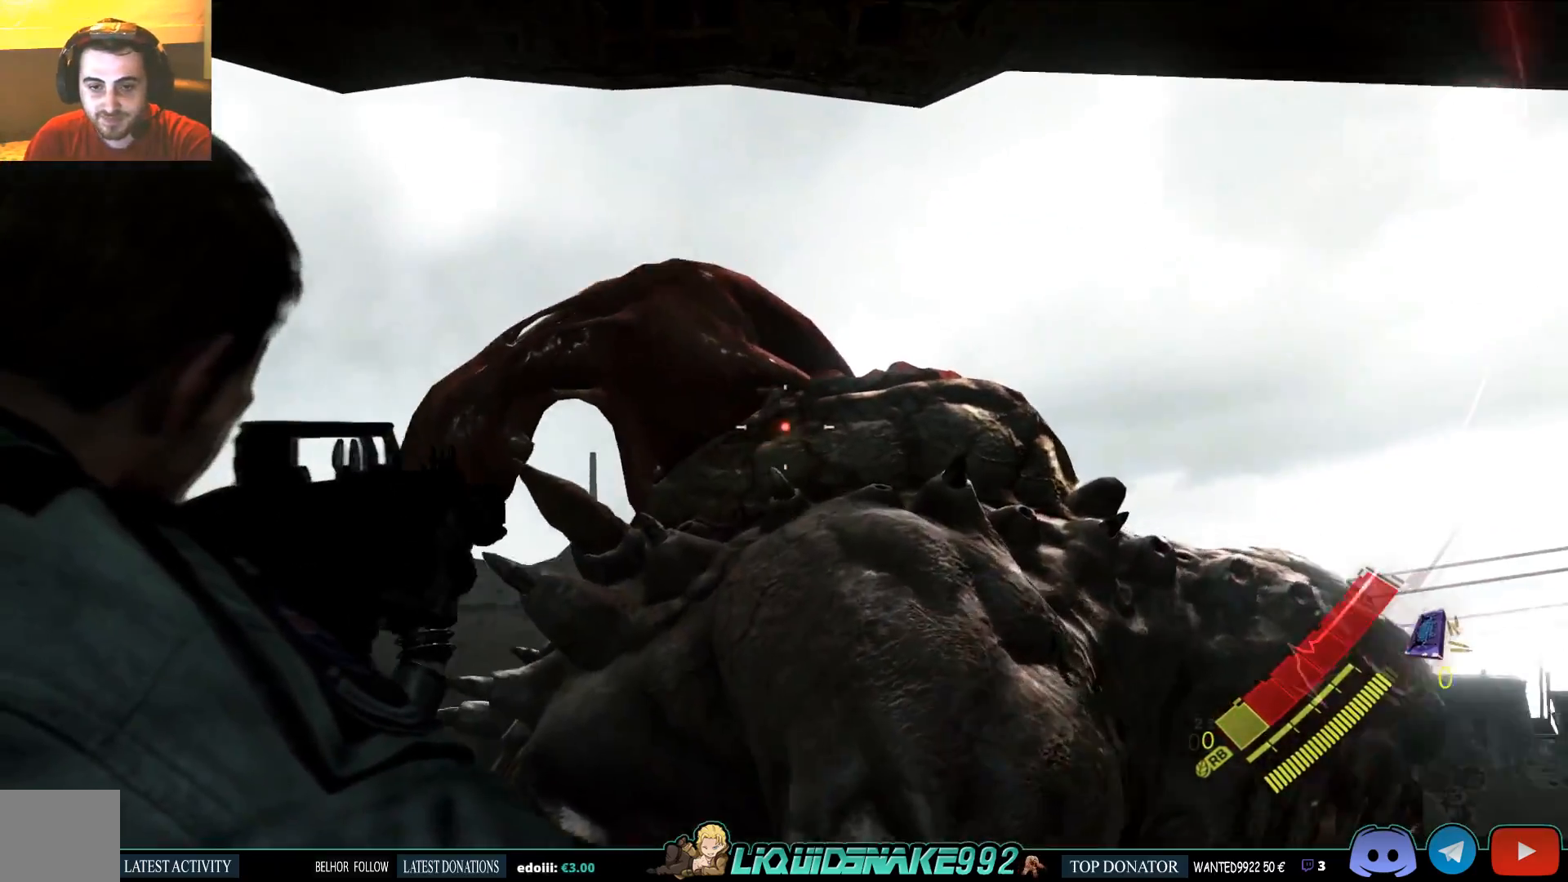
{"buttons": ["L2", "R2"], "left_stick": "center", "right_stick": "center", "events": [[83, "right_stick", "up-left"], [150, "R2", "down"], [217, "right_stick", "right"], [367, "right_stick", "center"]]}
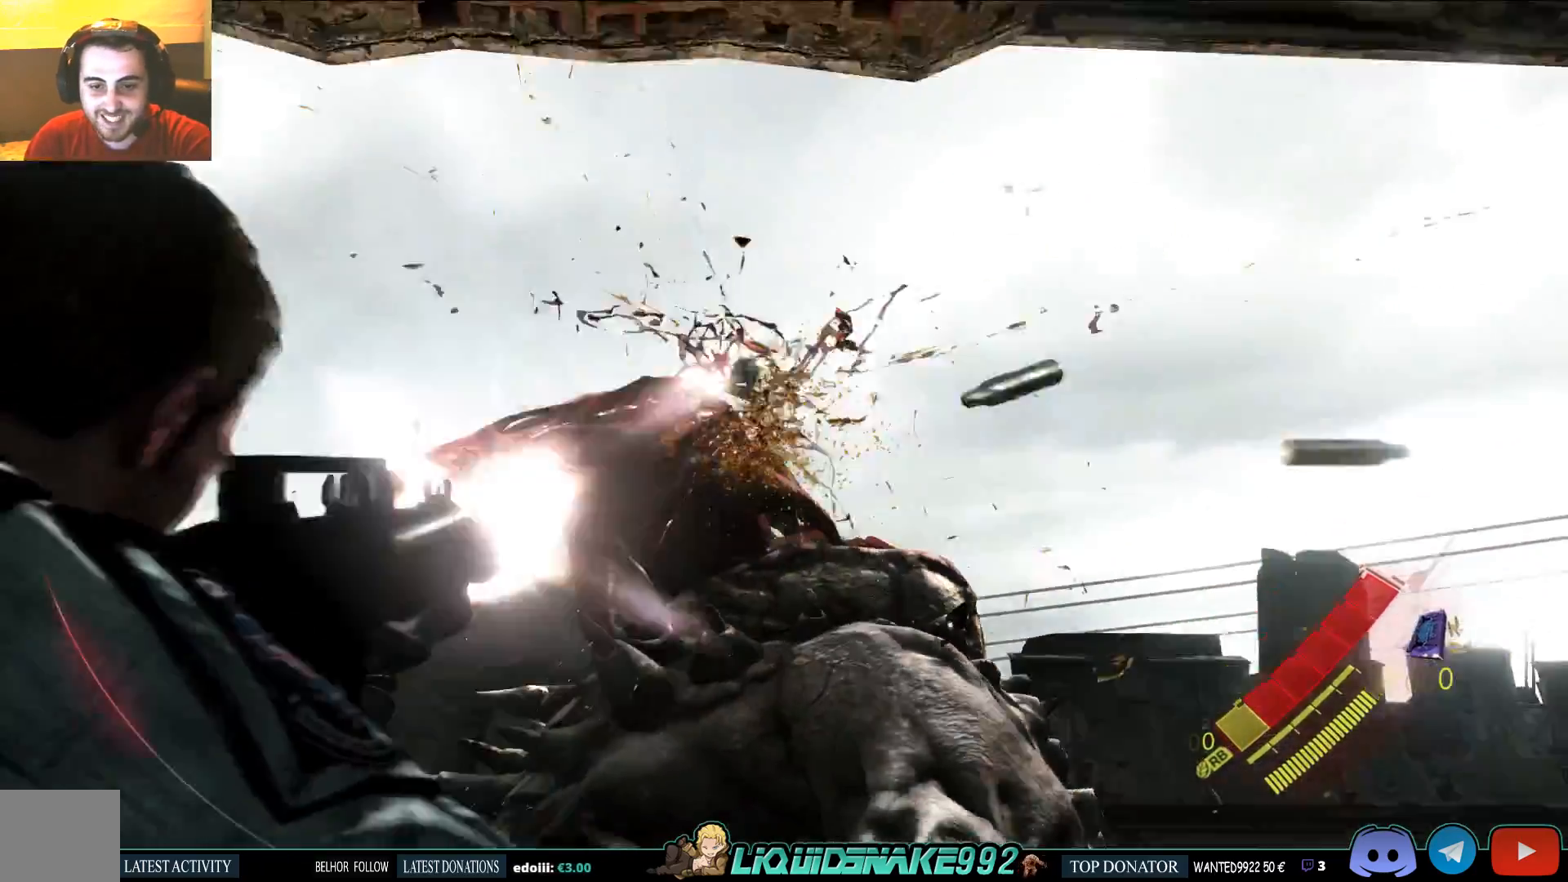
{"buttons": ["L2", "R2"], "left_stick": "center", "right_stick": "center", "events": [[17, "R2", "up"], [233, "R2", "down"]]}
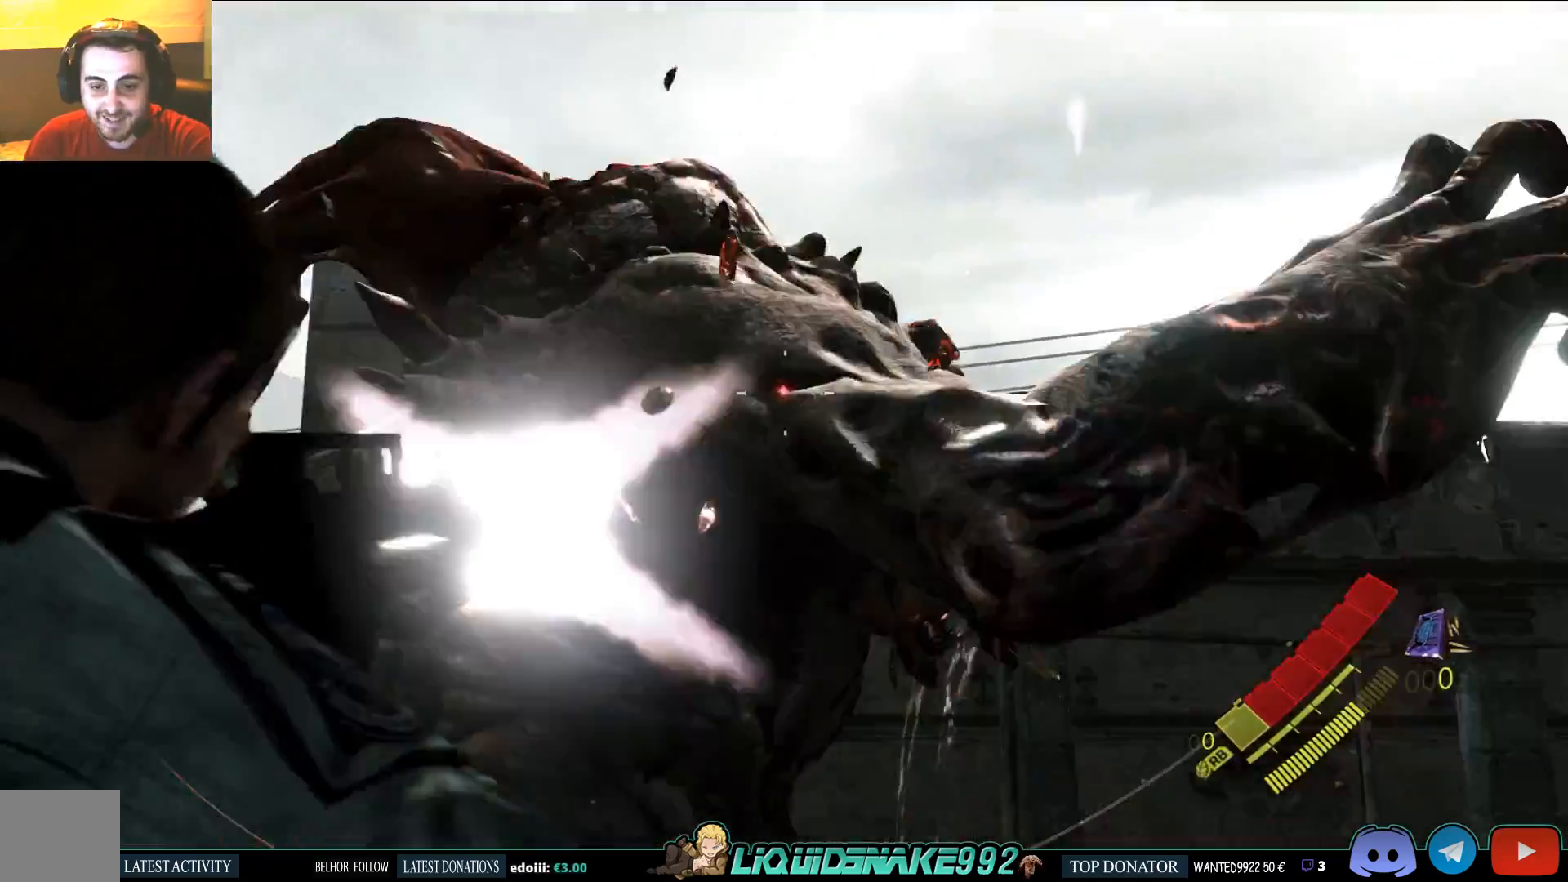
{"buttons": [], "left_stick": "center", "right_stick": "down", "events": [[33, "right_stick", "down"], [50, "R2", "up"], [167, "right_stick", "left"], [217, "right_stick", "down-left"], [417, "right_stick", "down"], [500, "L2", "up"]]}
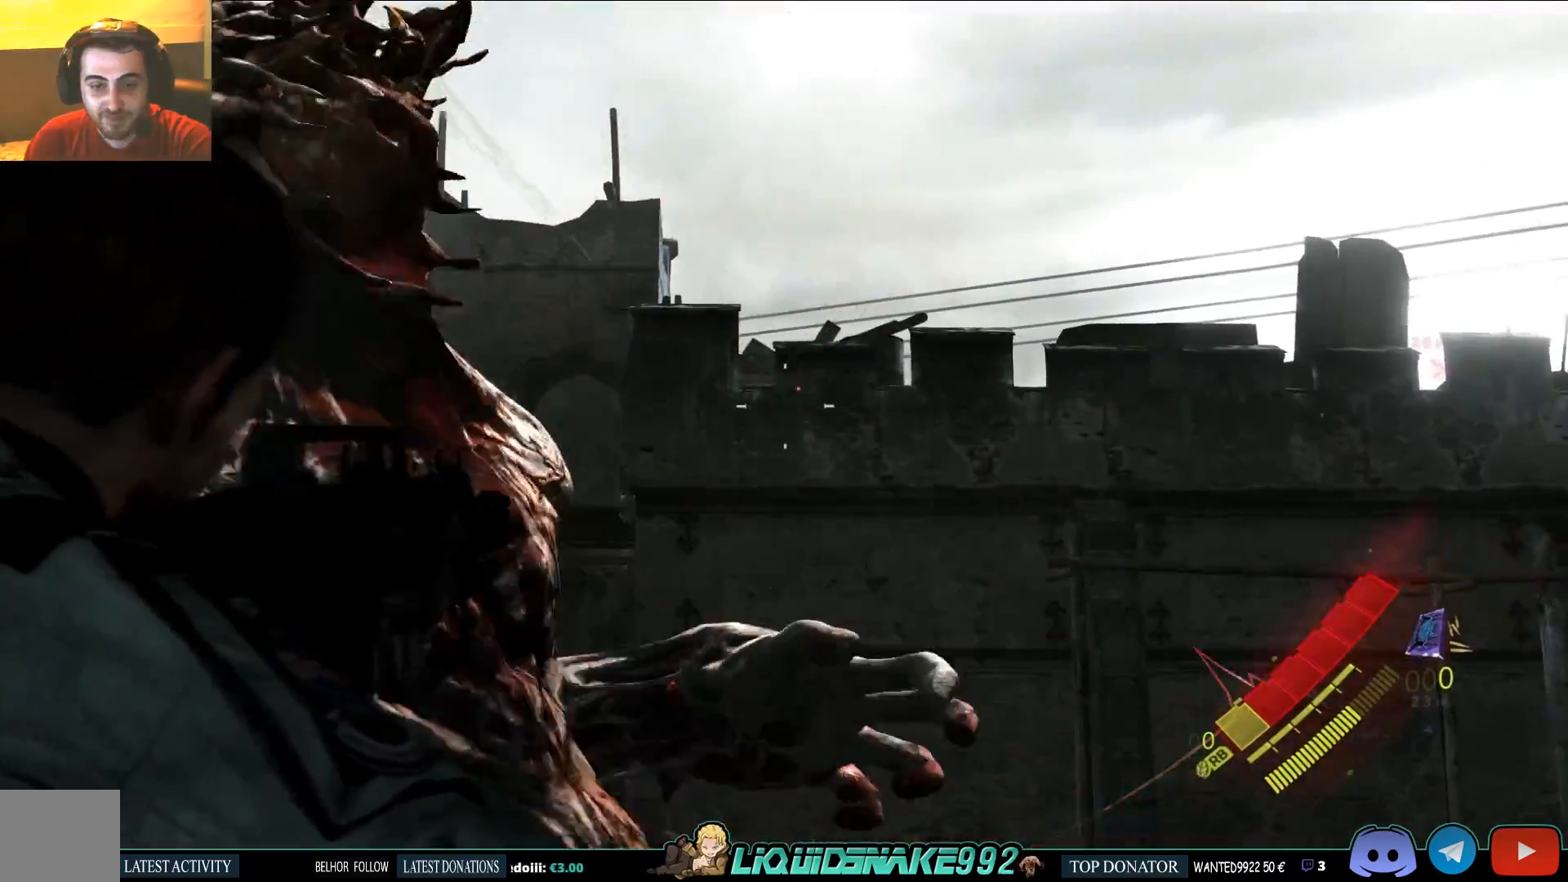
{"buttons": [], "left_stick": "center", "right_stick": "down", "events": [[83, "SQUARE", "down"], [167, "SQUARE", "up"], [267, "SQUARE", "down"], [300, "right_stick", "center"], [400, "SQUARE", "up"], [400, "right_stick", "down"]]}
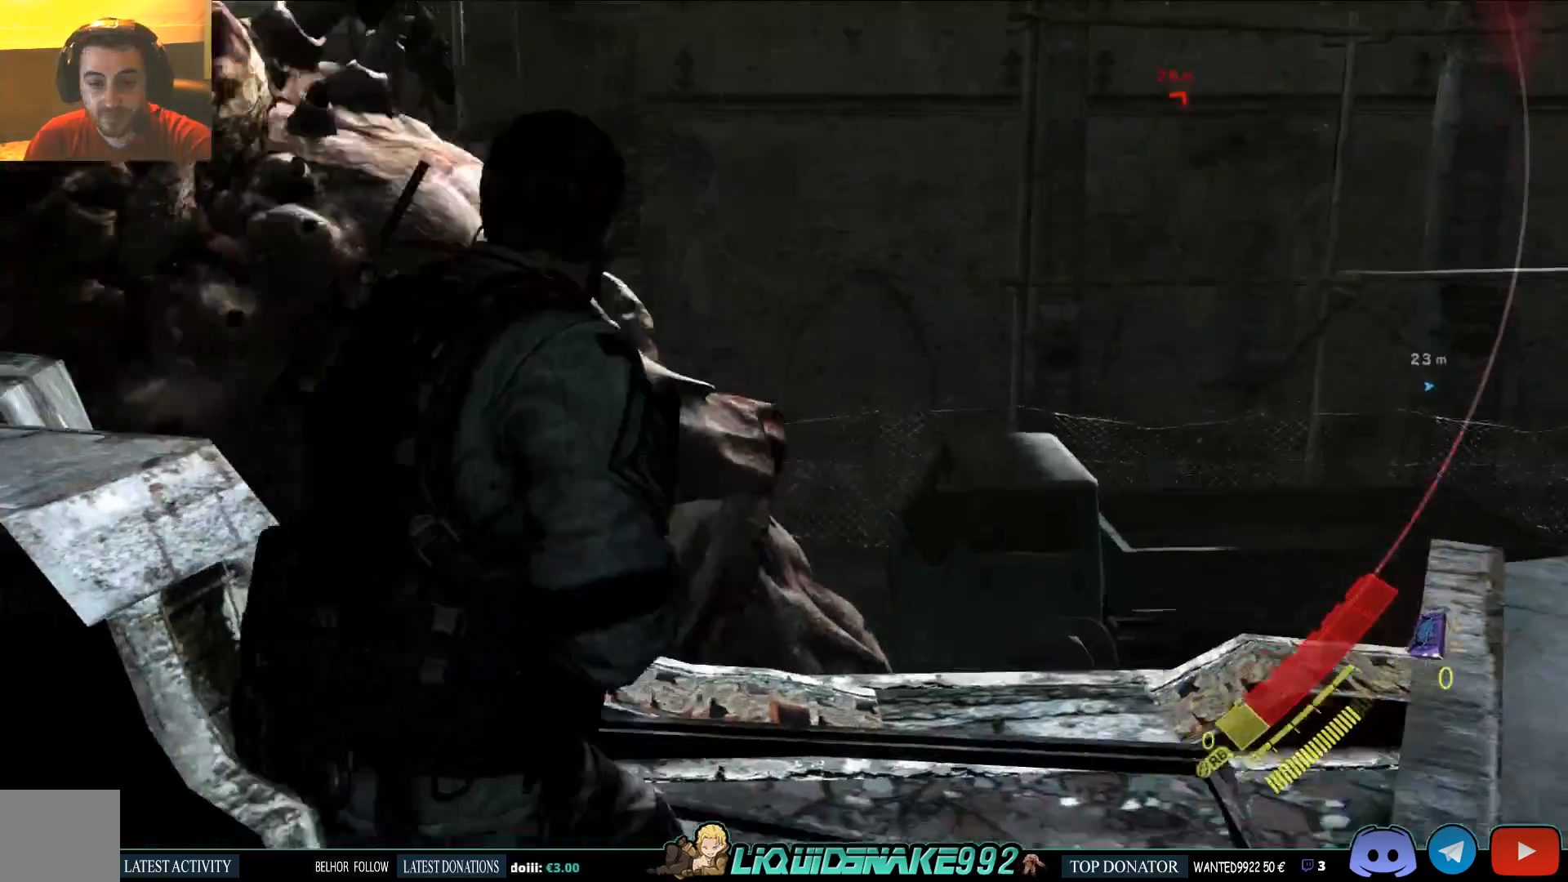
{"buttons": [], "left_stick": "down", "right_stick": "up", "events": [[200, "right_stick", "left"], [417, "left_stick", "down"], [483, "right_stick", "up"]]}
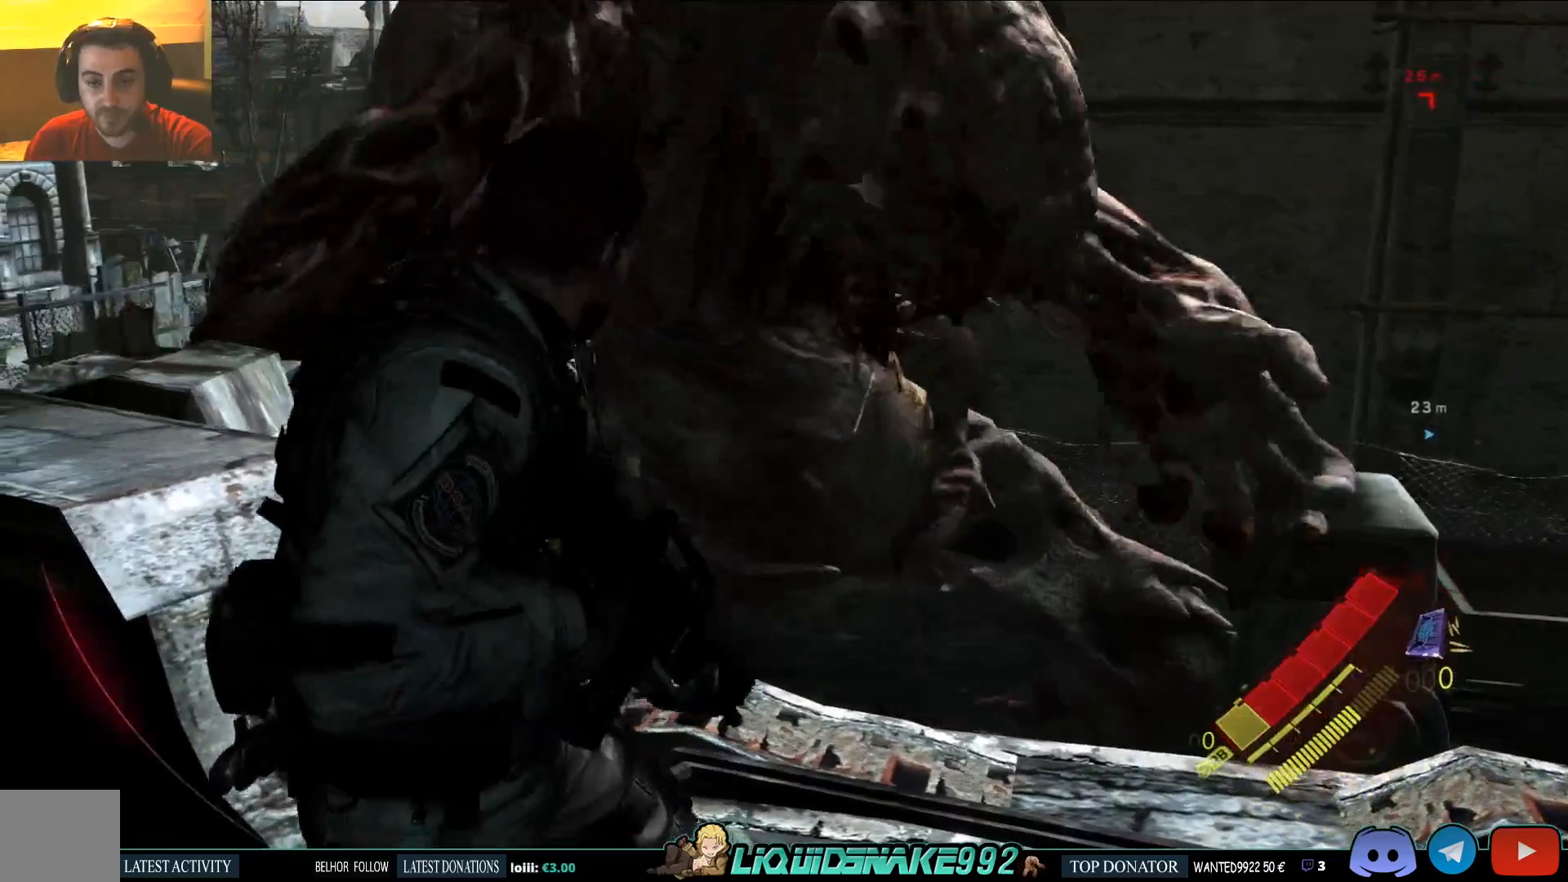
{"buttons": [], "left_stick": "down", "right_stick": "up", "events": []}